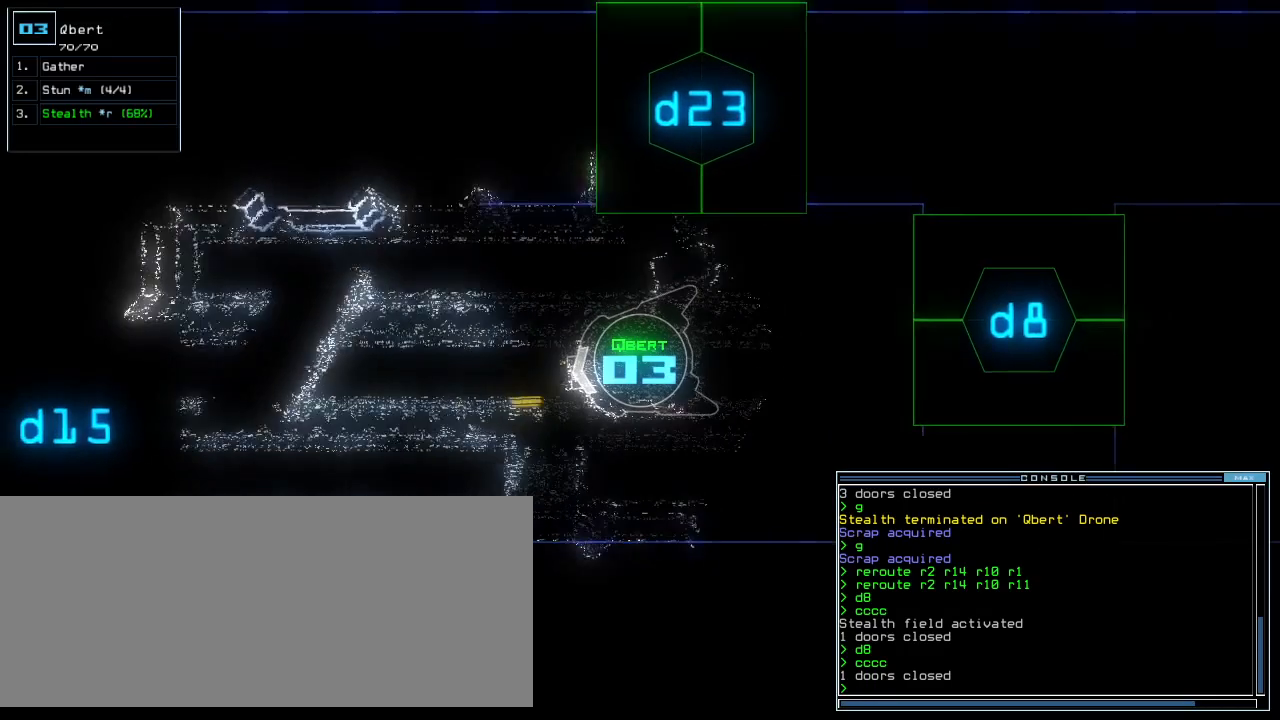
Gameplay with keyboard; each line is a JSON object with the keys held at the frame after it. "events" lists presses ("down") and releases ("up") of ".", "0", "1", "2", "3", "4", "5", "6", "7", "8", "9", "a", "b", "backspace", "c", "caps_lock", "comma", "ctrl_l", "ctrl_r", "d", "down", "e", "equals", "escape", "f", "f11", "g", "h", "i", "j", "k", "l", "left", "m", "minus", "n", "o", "p", "q", "quote", "r", "return", "right", "s", "semicolon", "shift_l", "shift_r", "space", "t", "tab", "tilde", "u", "up", "v", "w", "x", "y" and "z" between this image and that frame as [ms after this image, input, new state], when the widget could be followed in between. No other keys are recorded. Mouse input is not recorded.
{"keys": ["return", "up"], "events": [[400, "g", "down"], [460, "return", "down"], [480, "g", "up"]]}
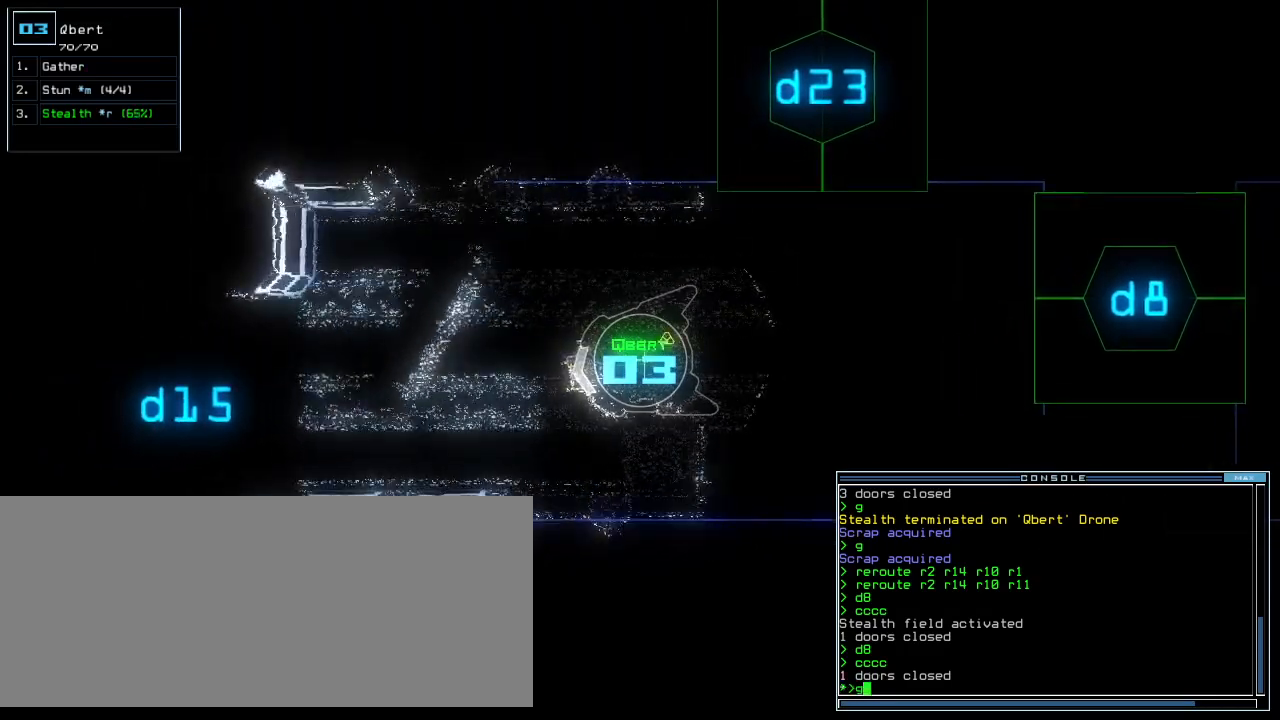
{"keys": [], "events": [[60, "return", "up"], [220, "space", "down"], [240, "up", "up"], [320, "space", "up"]]}
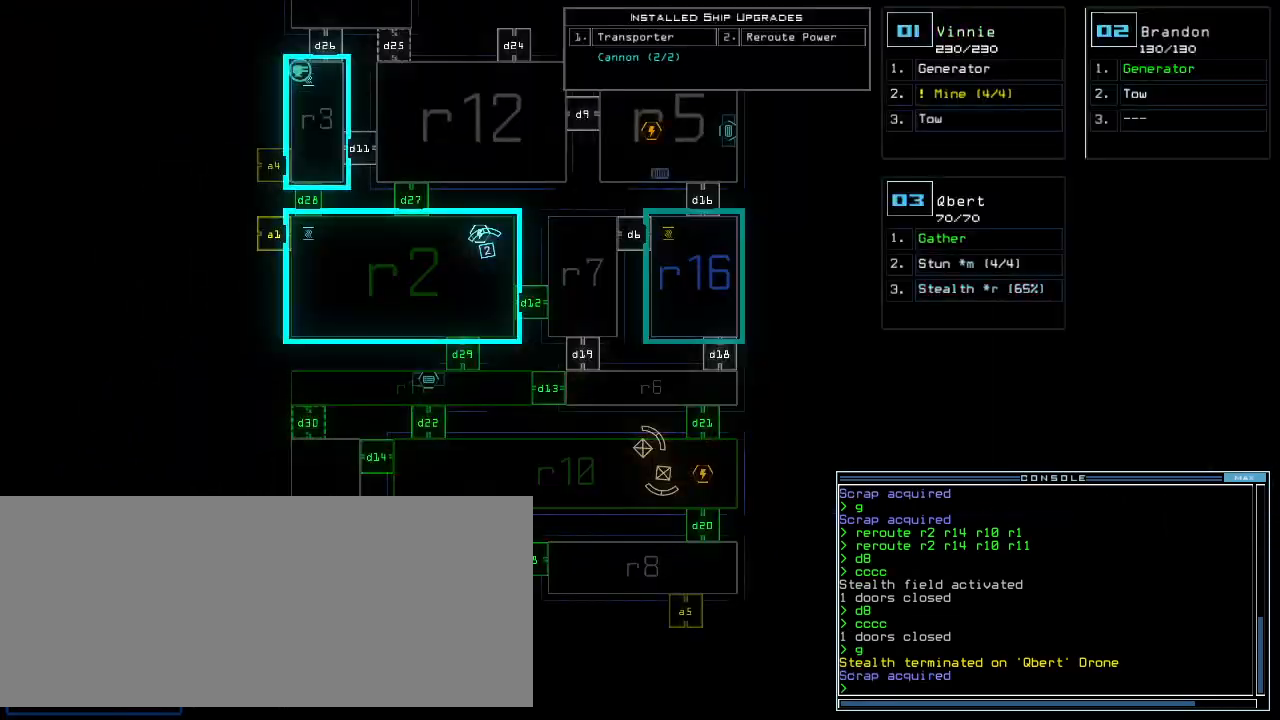
{"keys": [], "events": []}
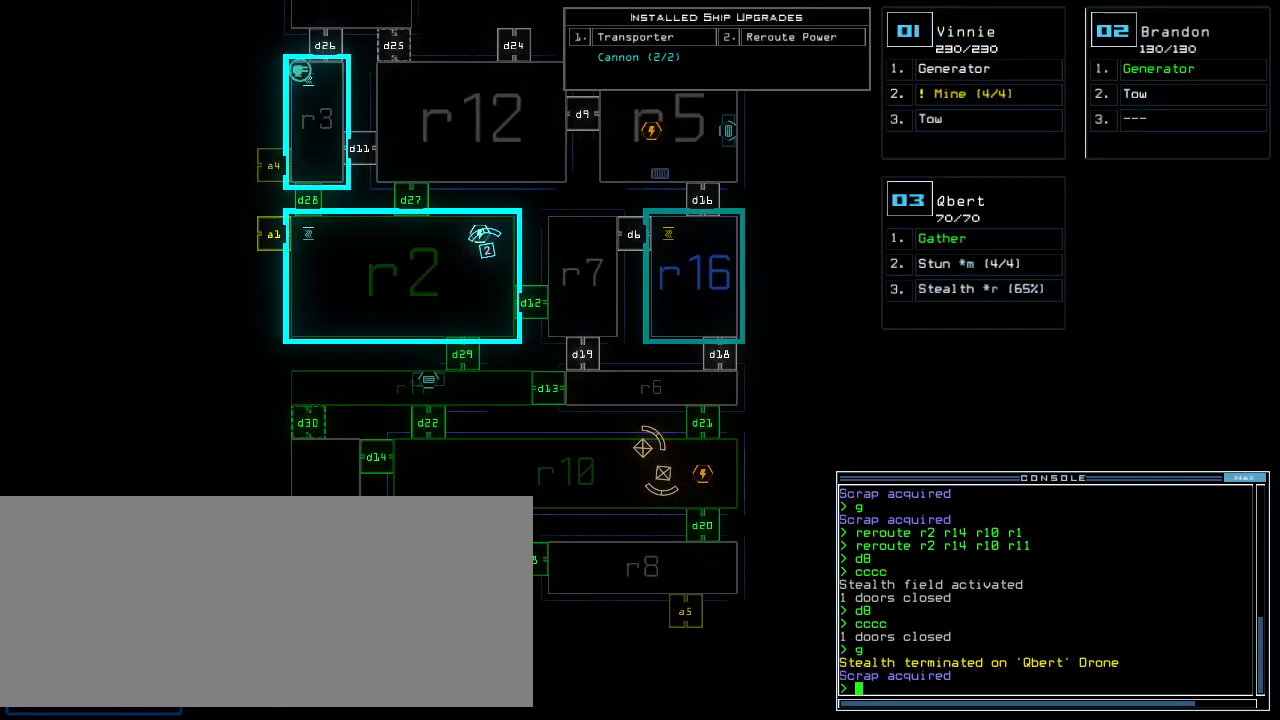
{"keys": [], "events": [[20, "t", "down"], [120, "t", "up"], [280, "y", "down"], [360, "return", "down"], [400, "return", "up"], [400, "y", "up"]]}
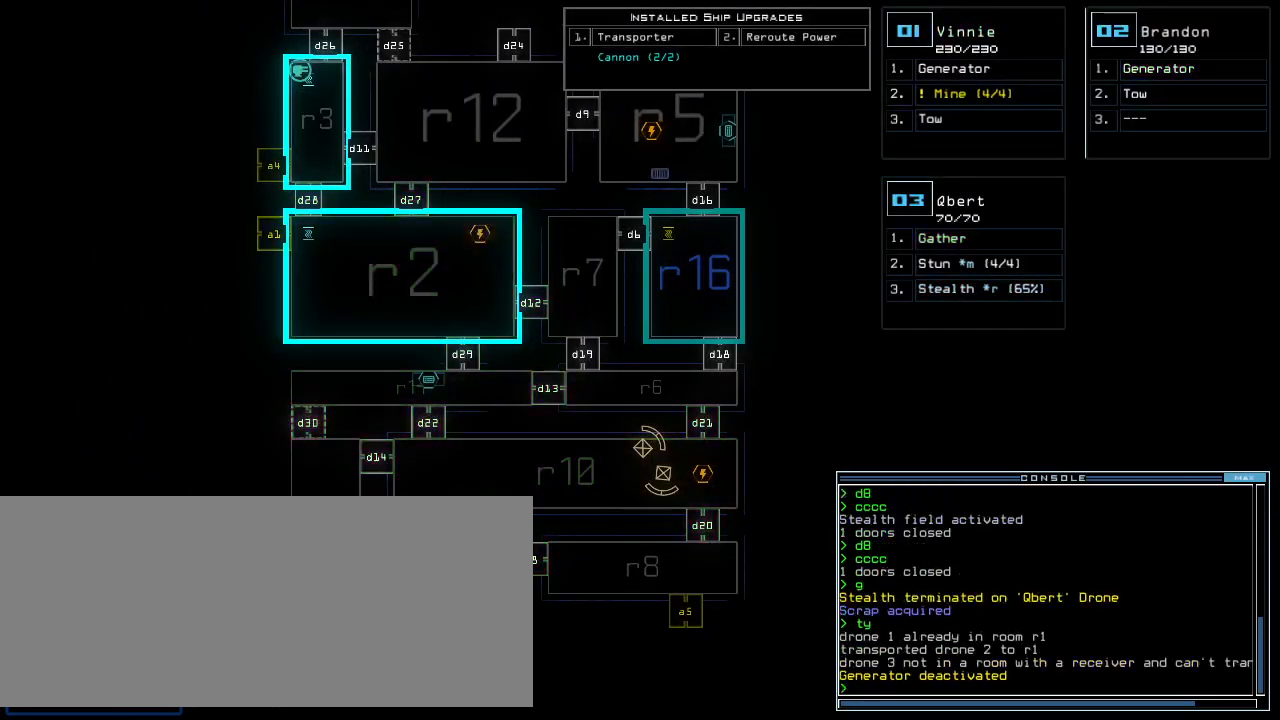
{"keys": ["3"]}
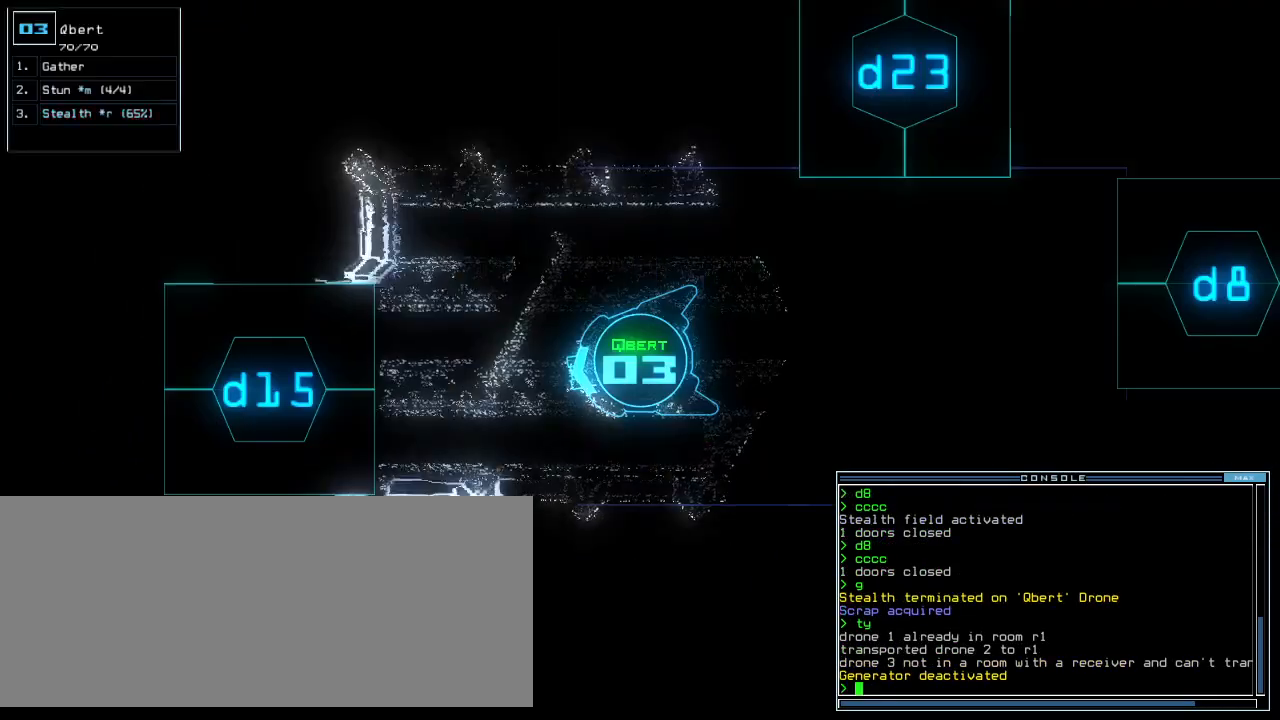
{"keys": ["e", "t"], "events": [[20, "3", "up"], [320, "s", "down"], [400, "s", "up"], [420, "t", "down"], [480, "e", "down"]]}
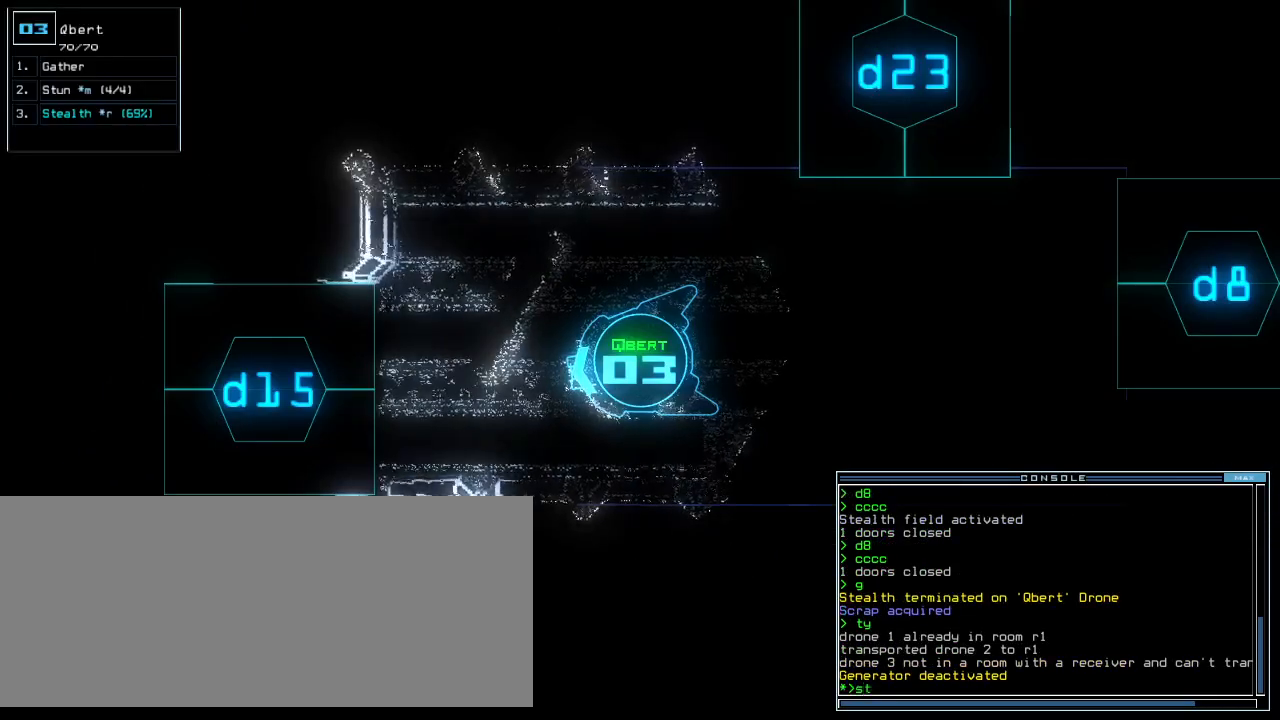
{"keys": [], "events": [[20, "t", "up"], [40, "return", "down"], [60, "e", "up"], [100, "return", "up"]]}
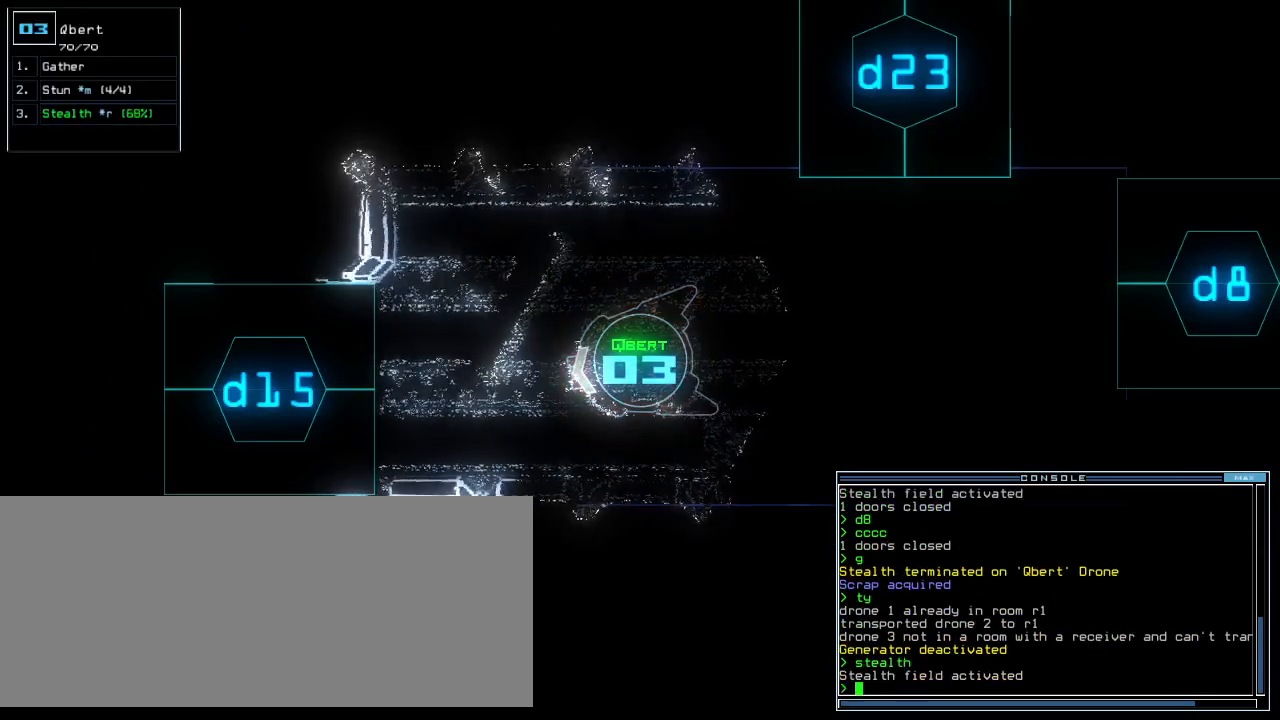
{"keys": [], "events": [[340, "t", "down"], [420, "e", "down"], [440, "return", "down"], [440, "t", "up"], [480, "e", "up"], [500, "return", "up"]]}
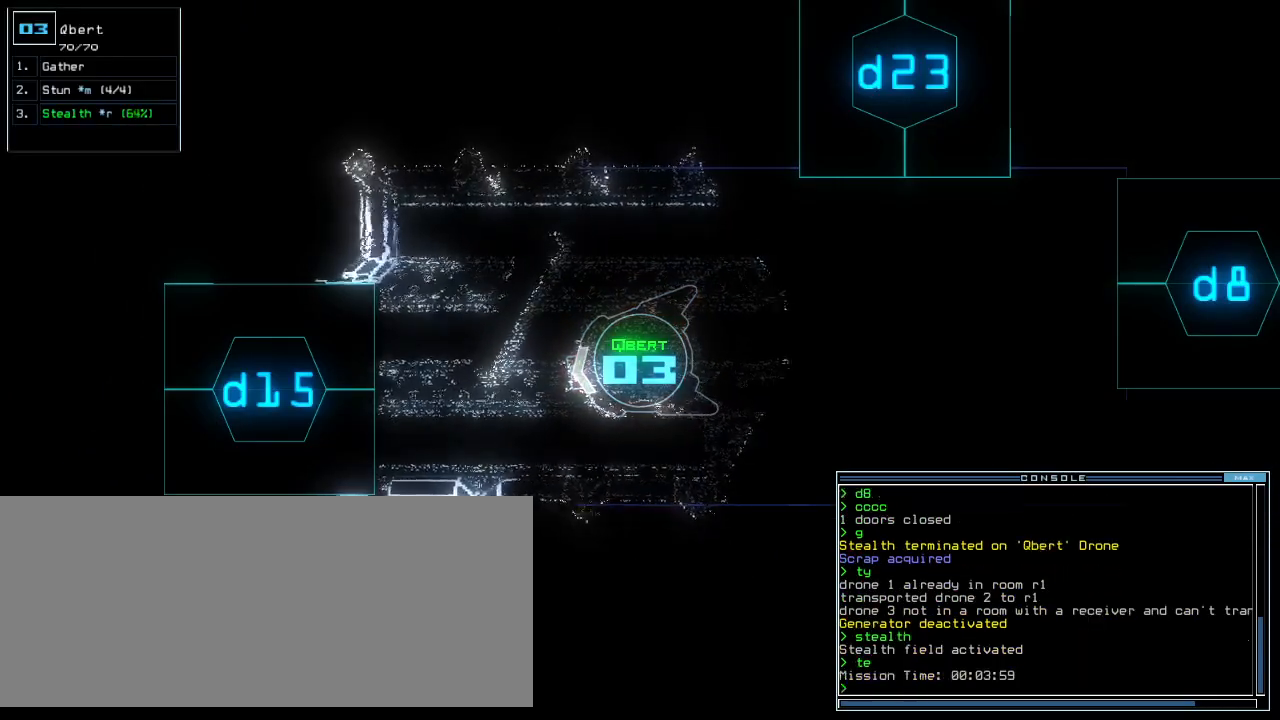
{"keys": [], "events": []}
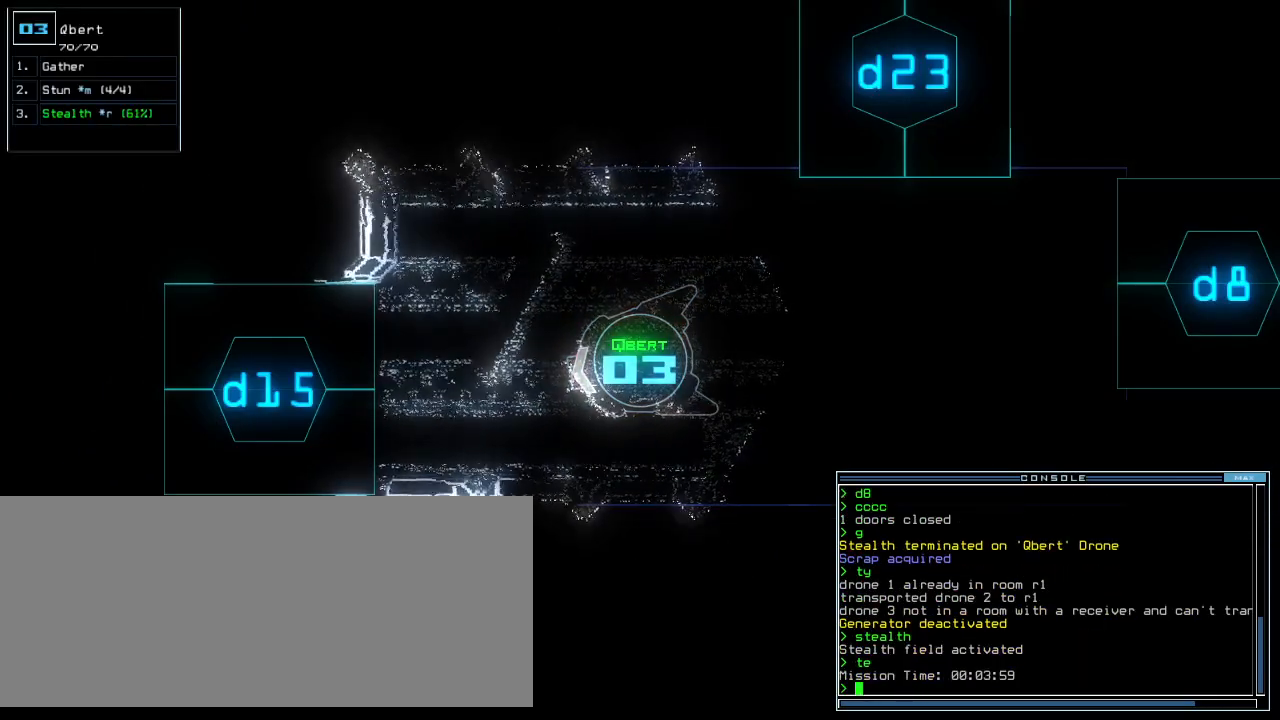
{"keys": [], "events": [[60, "space", "down"], [160, "space", "up"]]}
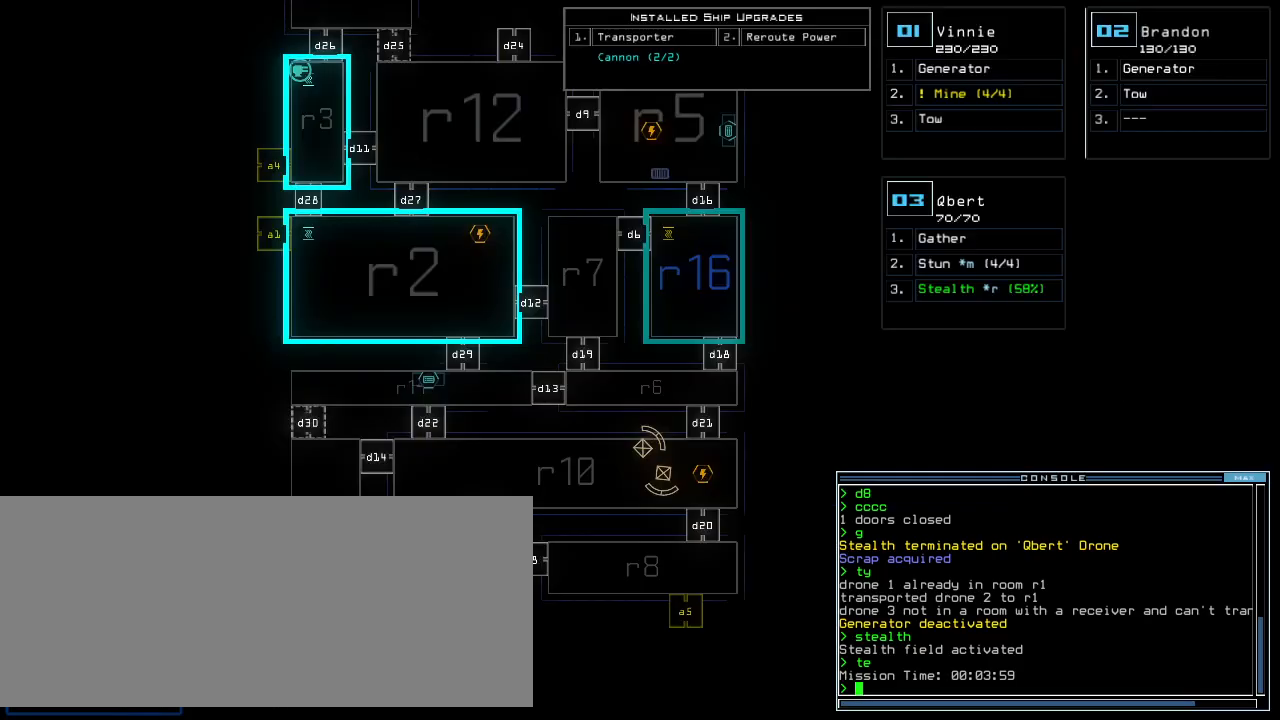
{"keys": ["s"], "events": [[260, "space", "down"], [340, "space", "up"], [440, "s", "down"]]}
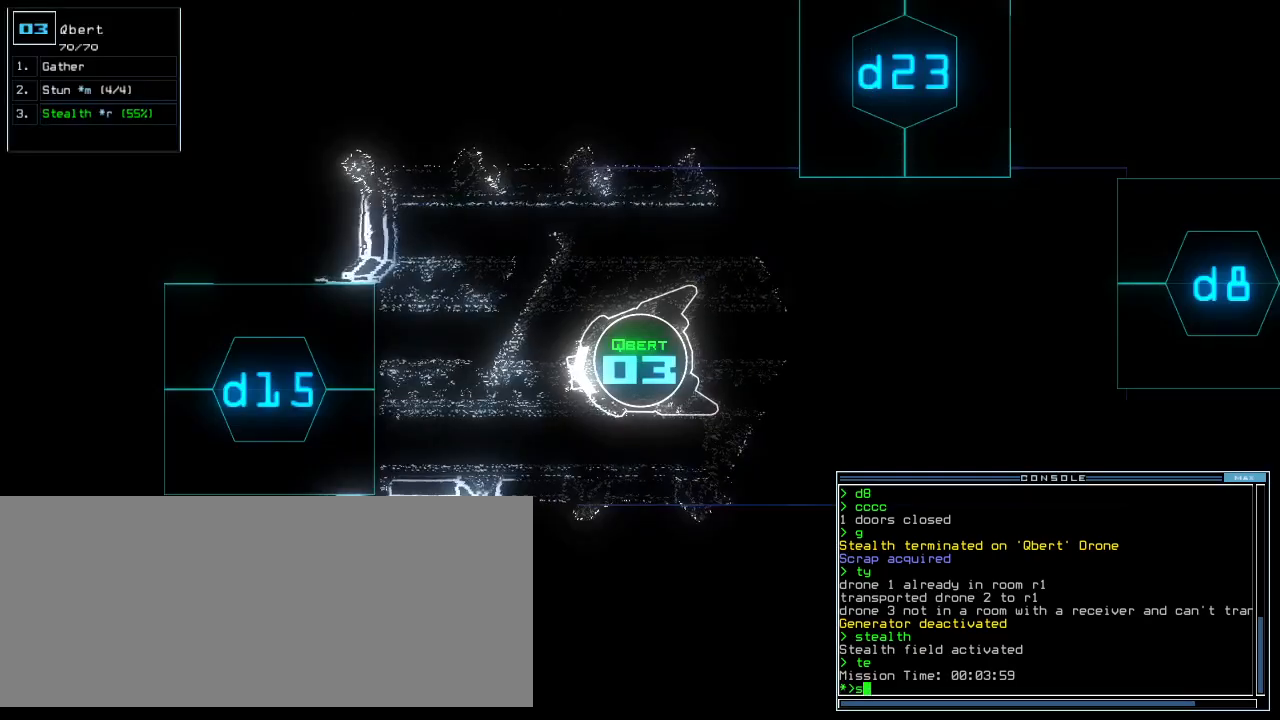
{"keys": ["space"], "events": [[20, "s", "up"], [40, "t", "down"], [120, "e", "down"], [140, "t", "up"], [200, "e", "up"], [240, "return", "down"], [300, "return", "up"], [460, "space", "down"]]}
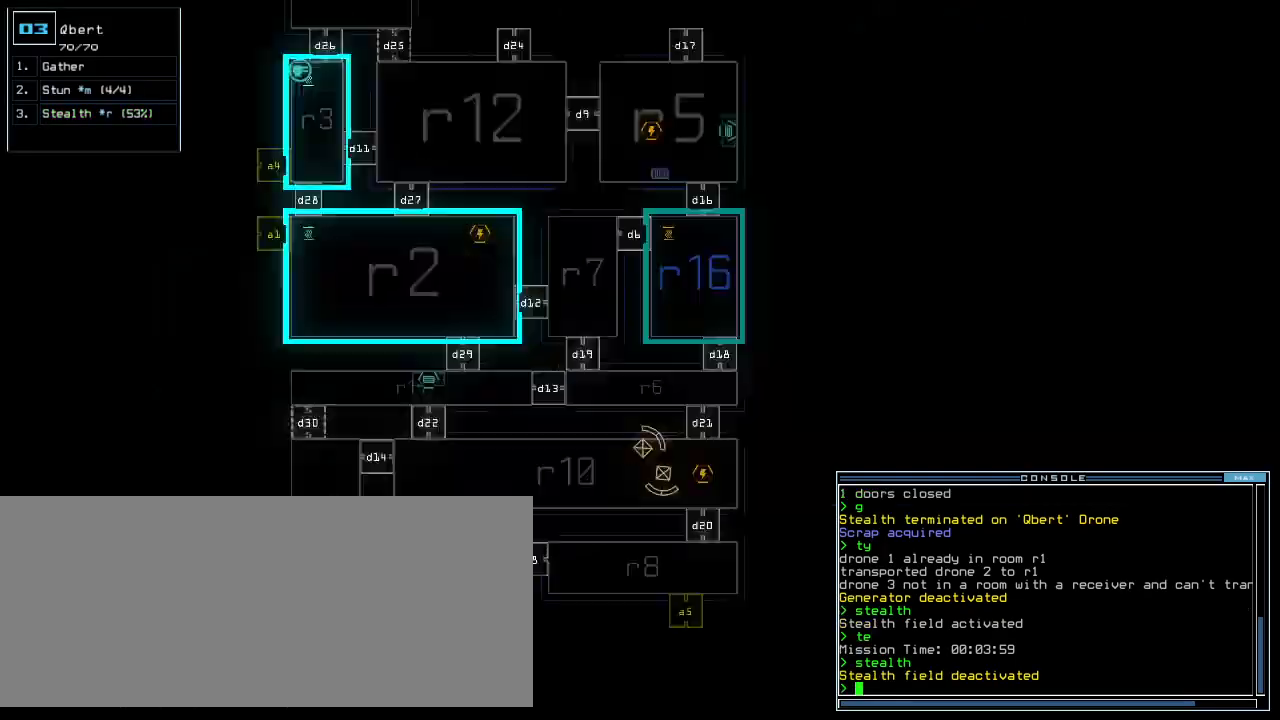
{"keys": ["r"], "events": [[20, "space", "up"], [340, "t", "down"], [400, "t", "up"], [480, "r", "down"]]}
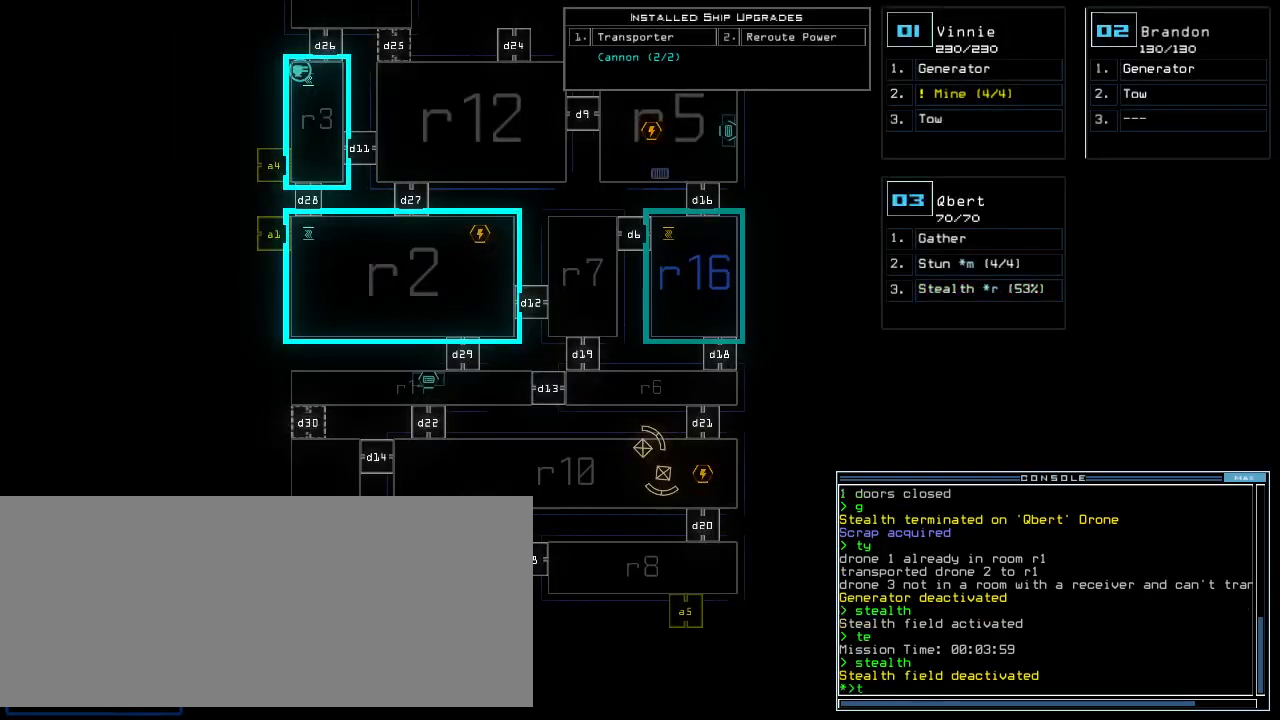
{"keys": ["2"], "events": [[40, "a", "down"], [60, "n", "down"], [80, "r", "up"], [120, "a", "up"], [140, "space", "down"], [160, "n", "up"], [220, "2", "down"], [220, "space", "up"], [320, "2", "up"], [320, "space", "down"], [400, "r", "down"], [400, "space", "up"], [460, "2", "down"], [480, "r", "up"]]}
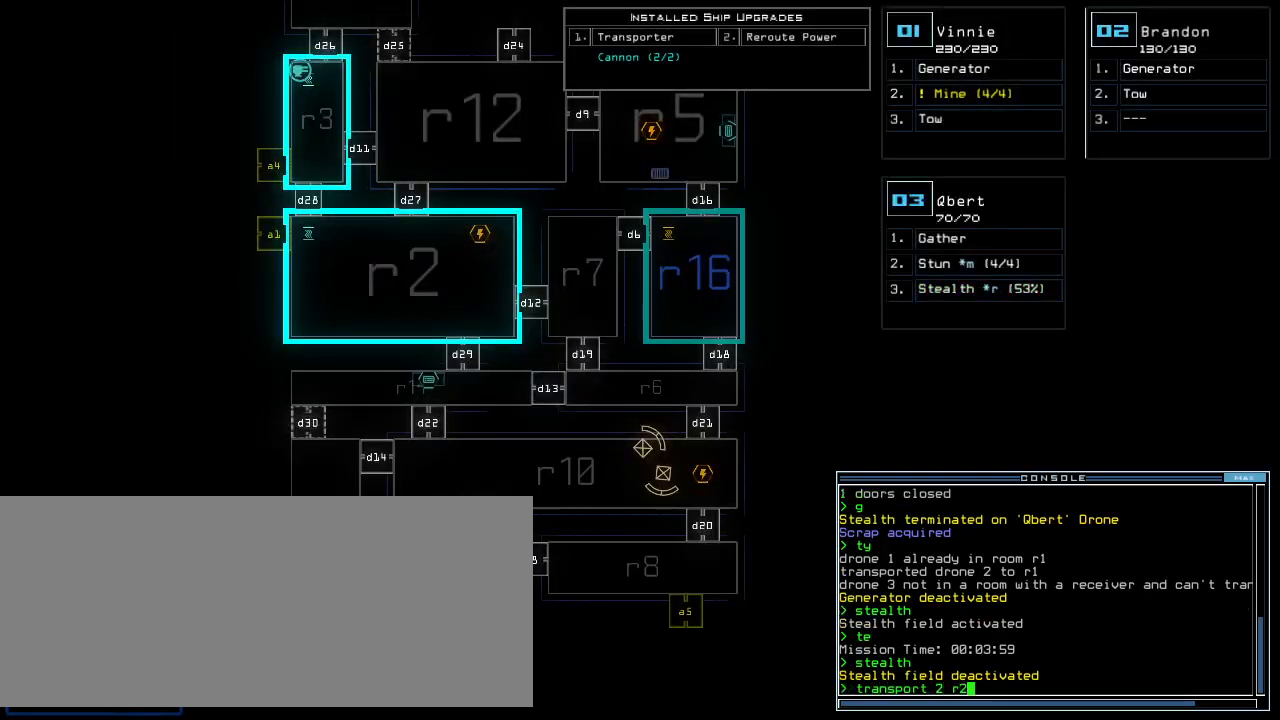
{"keys": [], "events": [[40, "2", "up"], [360, "return", "down"], [420, "return", "up"]]}
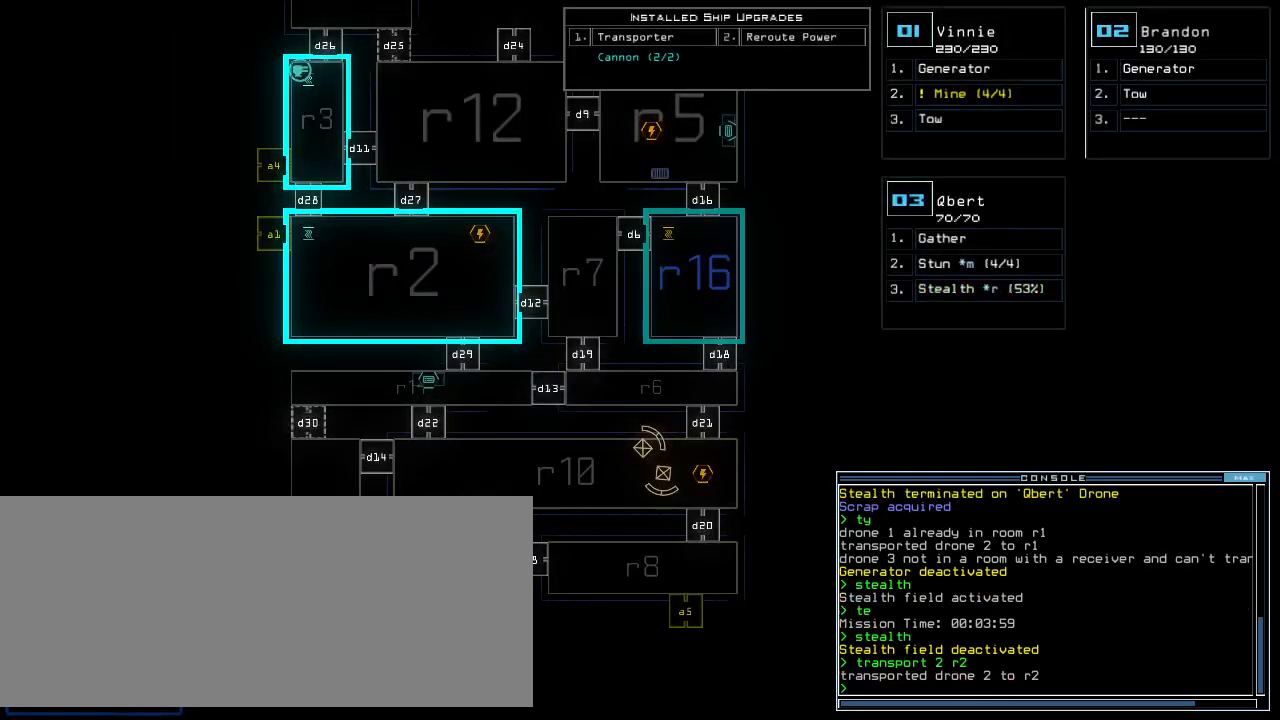
{"keys": ["right", "up"], "events": [[360, "2", "down"], [360, "right", "down"], [400, "2", "up"], [500, "up", "down"]]}
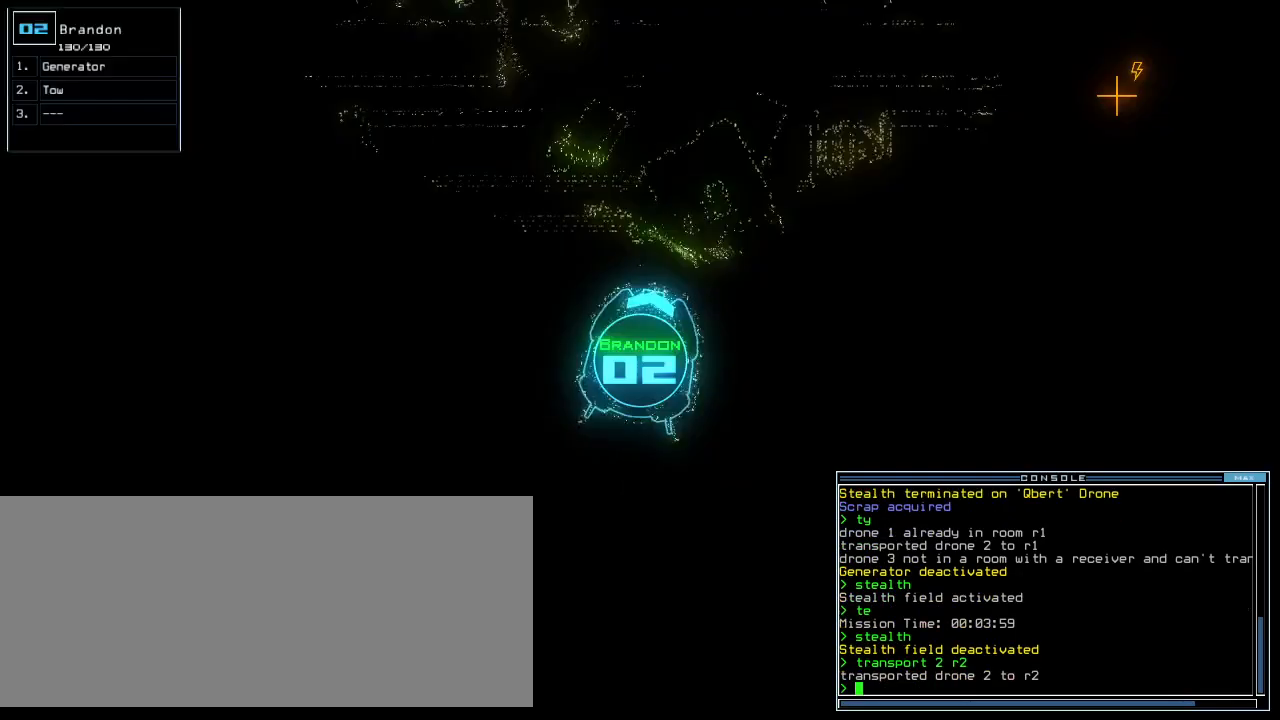
{"keys": ["up"], "events": [[280, "right", "up"]]}
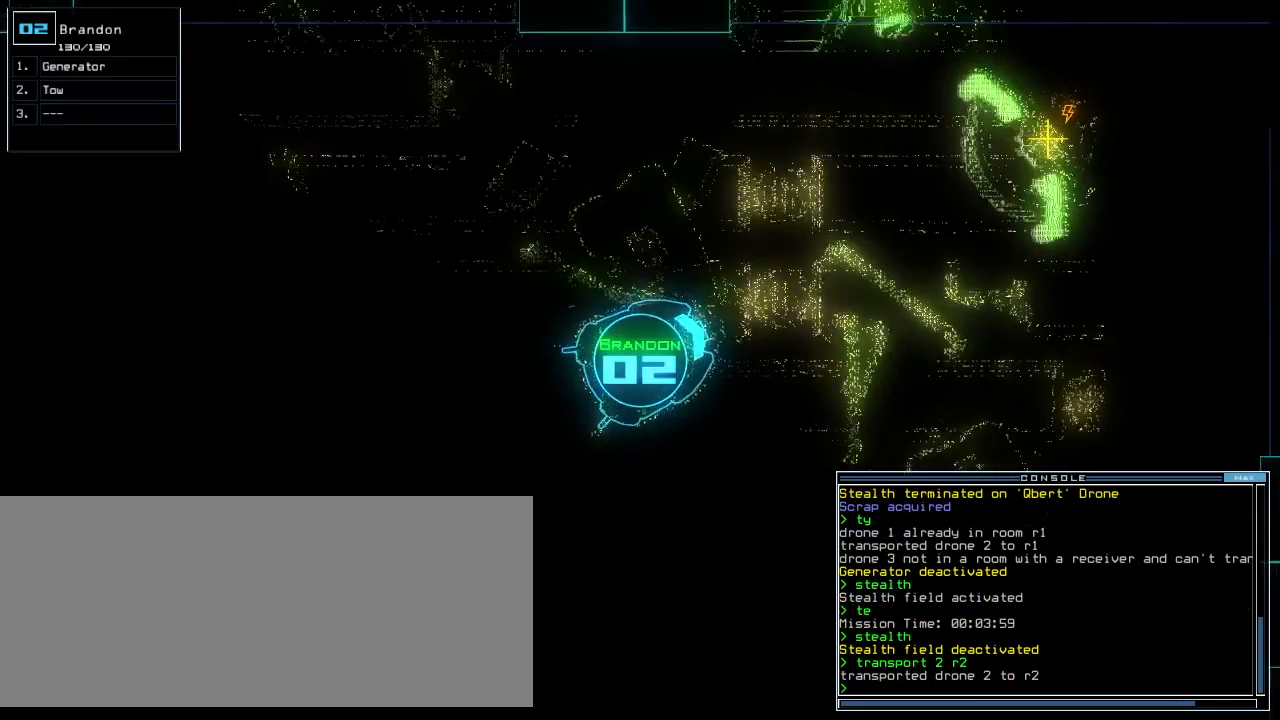
{"keys": ["up"], "events": []}
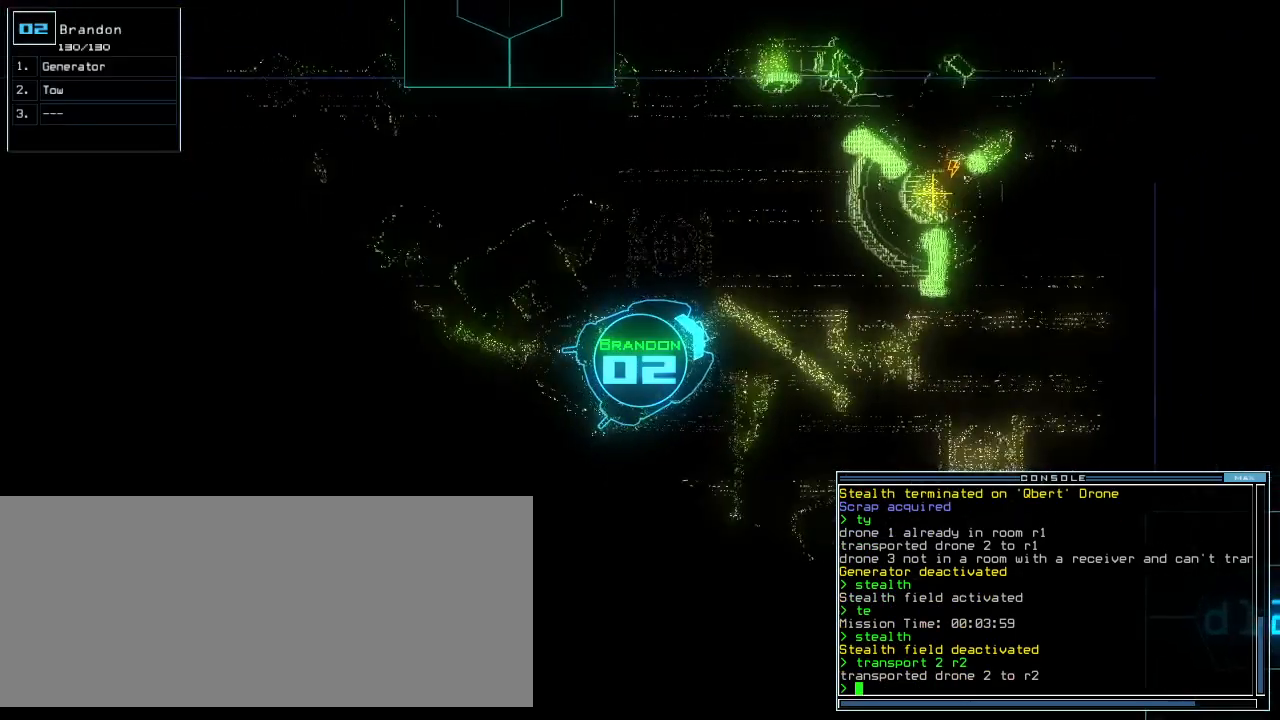
{"keys": ["right", "up"], "events": [[480, "right", "down"]]}
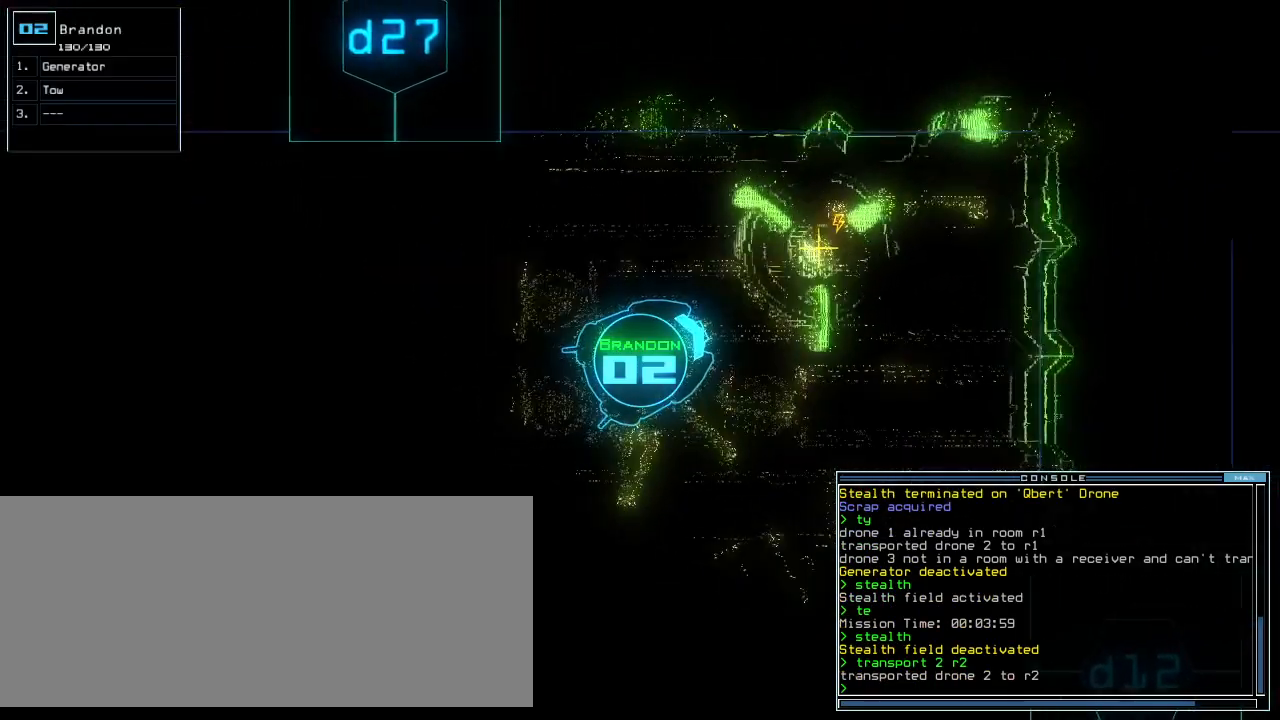
{"keys": ["space"], "events": [[20, "right", "up"], [100, "g", "down"], [140, "e", "down"], [200, "g", "up"], [260, "e", "up"], [300, "up", "up"], [360, "return", "down"], [420, "return", "up"], [460, "space", "down"]]}
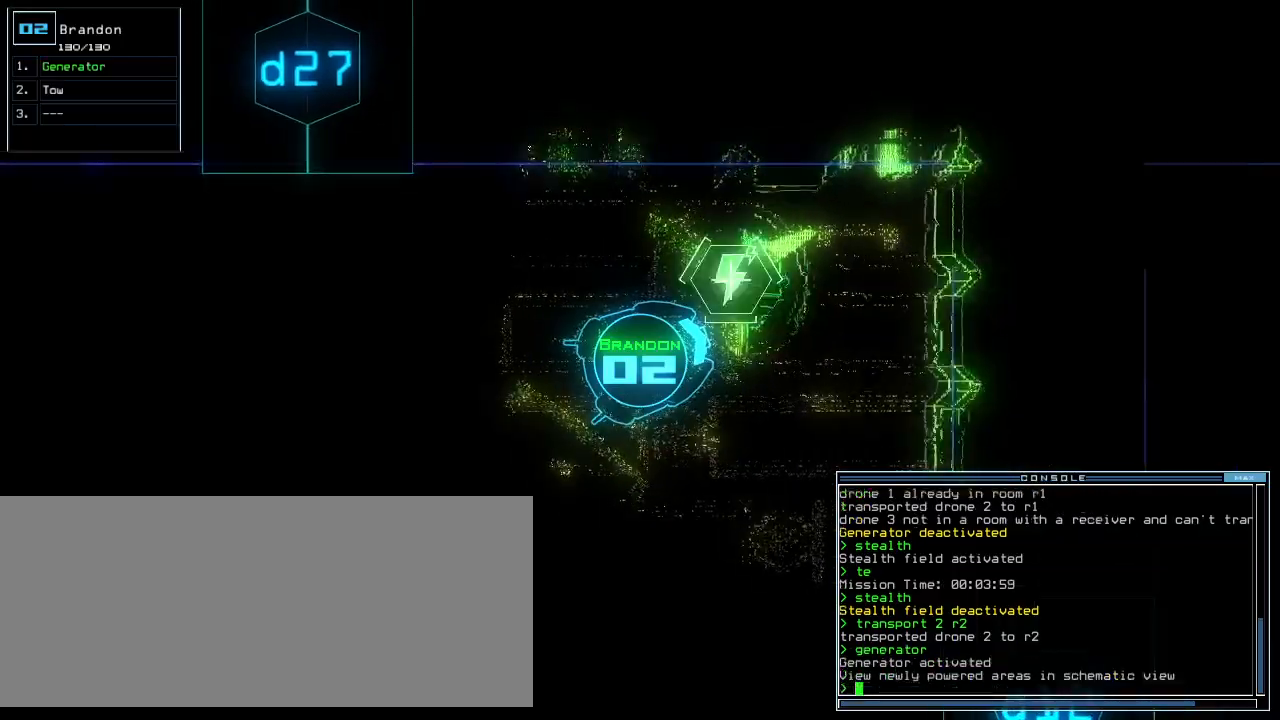
{"keys": [], "events": [[20, "space", "up"]]}
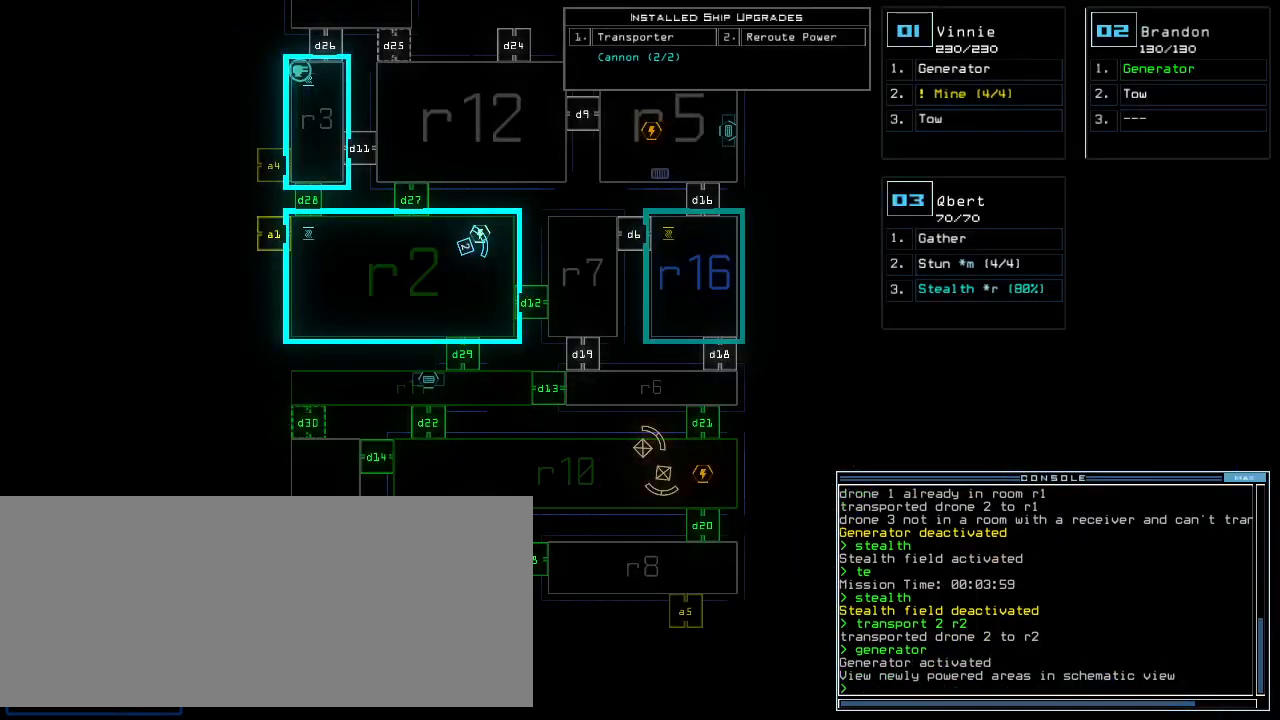
{"keys": [], "events": [[60, "3", "down"], [120, "3", "up"], [240, "s", "down"], [360, "s", "up"], [360, "t", "down"], [420, "semicolon", "down"], [420, "t", "up"], [500, "semicolon", "up"]]}